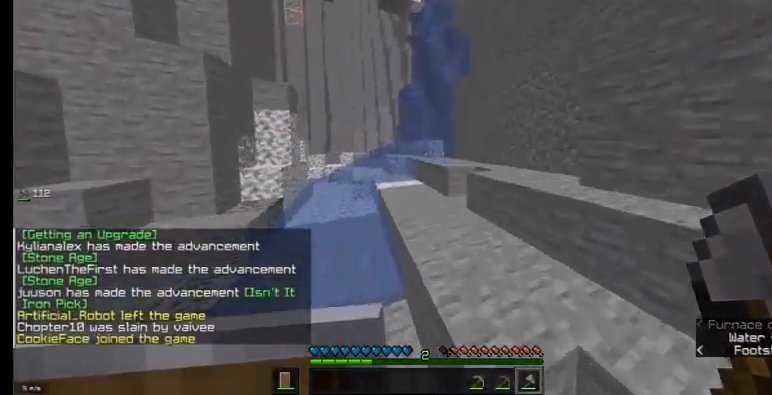
Gameplay with keyboard and mouse; each line is a JSON object with the keys and mouse buttons held at the frame after it. "events" lists presses ("down") and releases ("up") of "a", "d", "s", "w", "mouse_left" and "mouse_right" between this image and that frame as [ms after this image, input, new state], when the widget could be followed in between. "mouse_left", "mouse_right" = the "left", "right" buttons of the "mouse" list. No other keys are recorded. Fast repeated clicks can show as one long hold. Mouse movement is not recorded.
{"keys": ["d", "w"], "mouse": [], "events": [[167, "a", "up"], [300, "d", "down"]]}
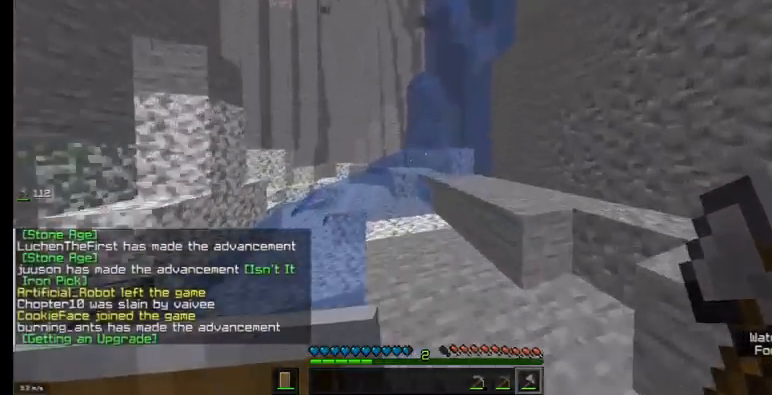
{"keys": ["a", "w"], "mouse": [], "events": [[433, "d", "up"], [467, "a", "down"]]}
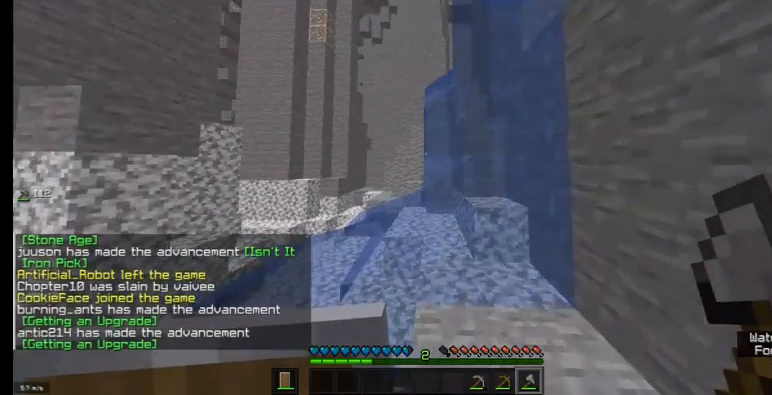
{"keys": ["w"], "mouse": [], "events": [[100, "a", "up"]]}
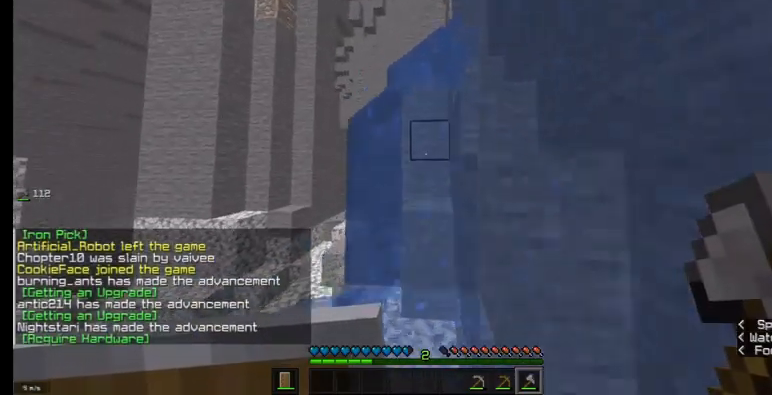
{"keys": ["w"], "mouse": [], "events": []}
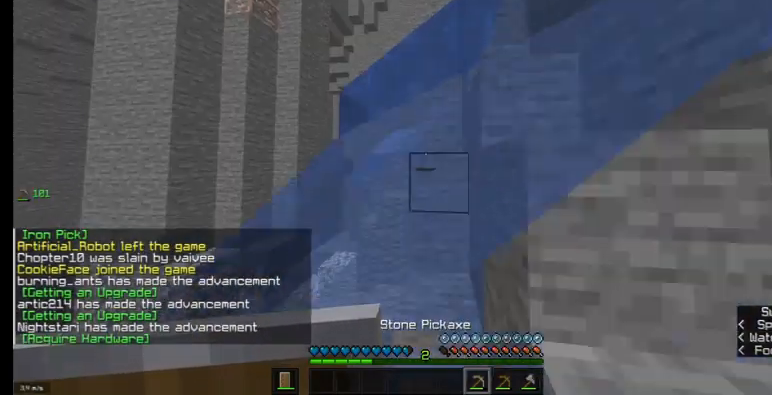
{"keys": ["d", "w"], "mouse": [], "events": [[333, "d", "down"]]}
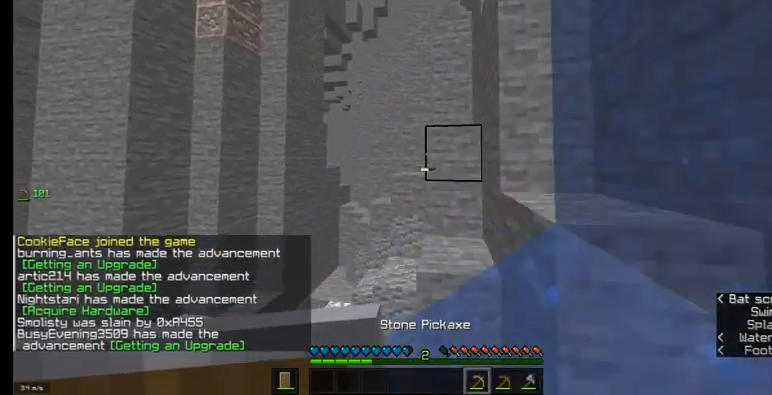
{"keys": ["d", "w"], "mouse": [], "events": []}
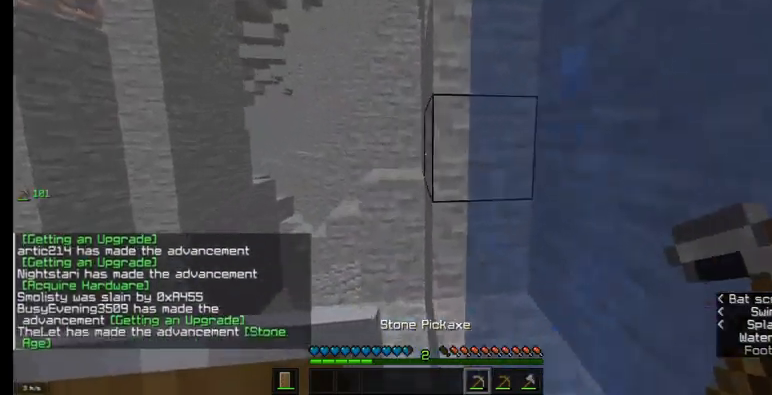
{"keys": ["w"], "mouse": [], "events": [[367, "d", "up"]]}
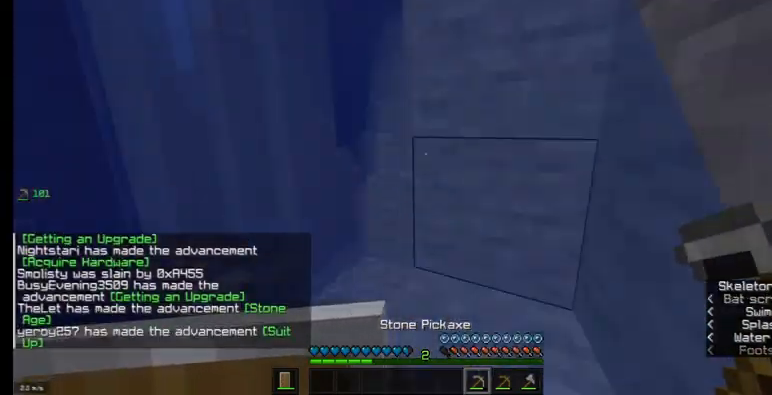
{"keys": ["w"], "mouse": [], "events": [[167, "a", "down"], [333, "a", "up"]]}
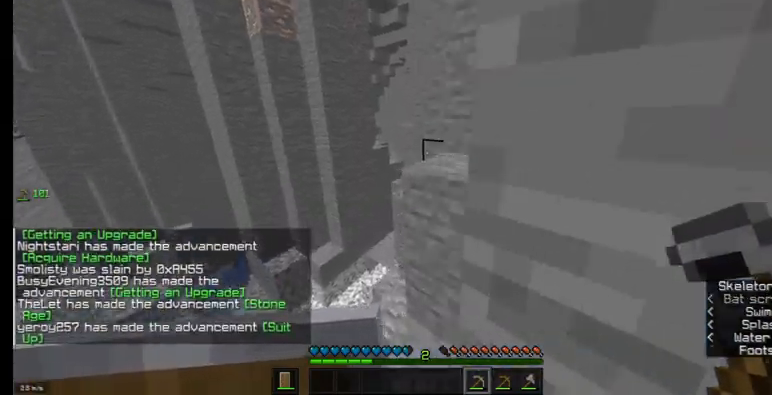
{"keys": ["d"], "mouse": ["left"], "events": [[167, "mouse_left", "down"], [333, "d", "down"], [467, "w", "up"]]}
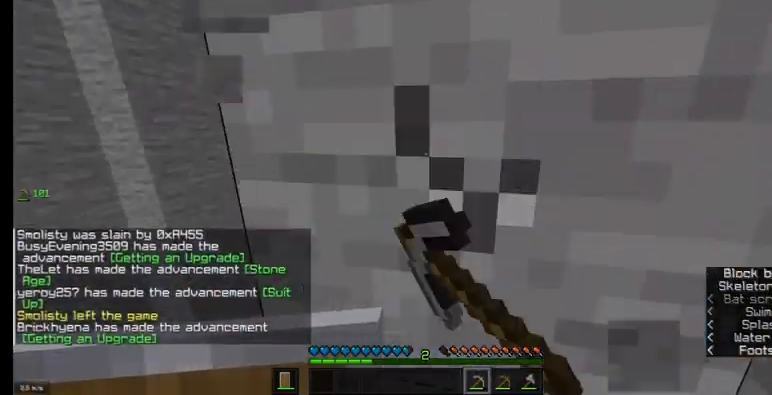
{"keys": [], "mouse": ["left"], "events": [[67, "d", "up"]]}
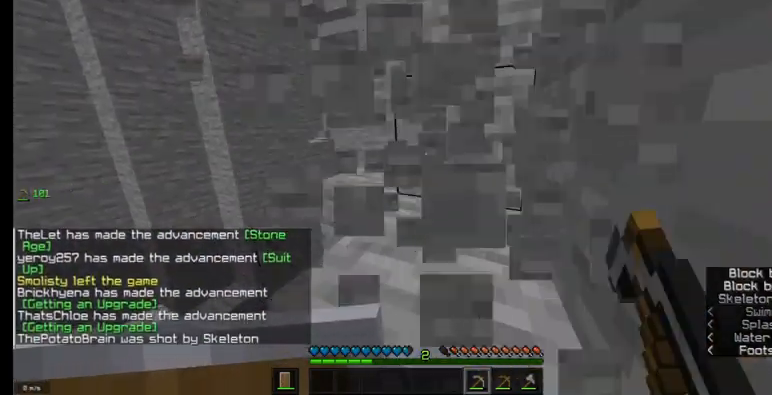
{"keys": [], "mouse": []}
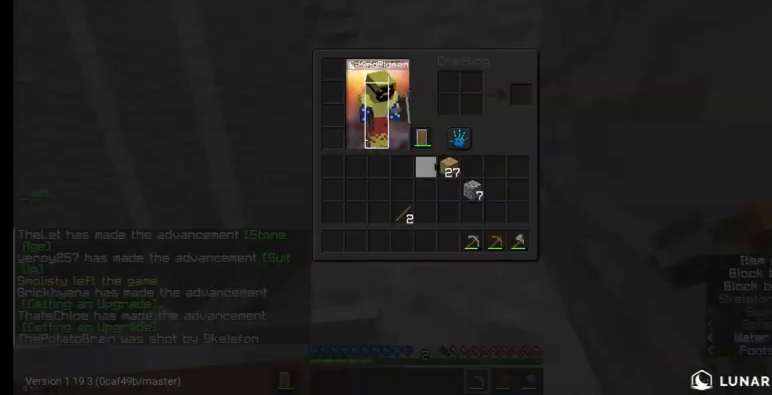
{"keys": [], "mouse": [], "events": []}
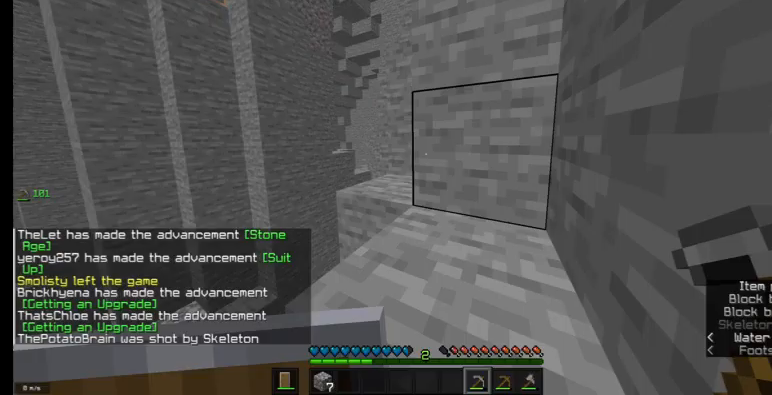
{"keys": ["w"], "mouse": [], "events": [[233, "w", "down"]]}
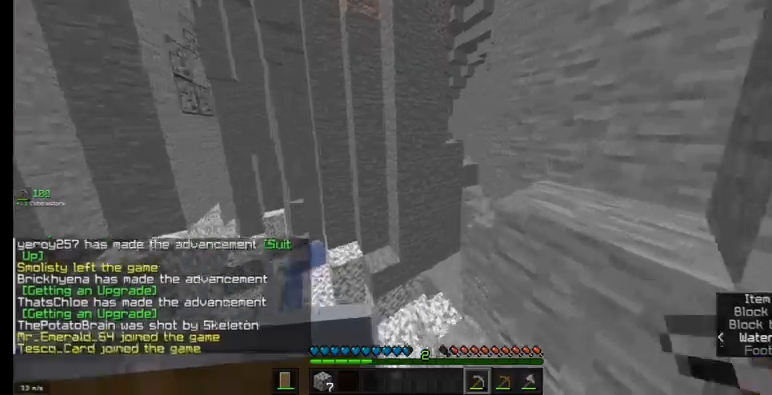
{"keys": ["w"], "mouse": [], "events": []}
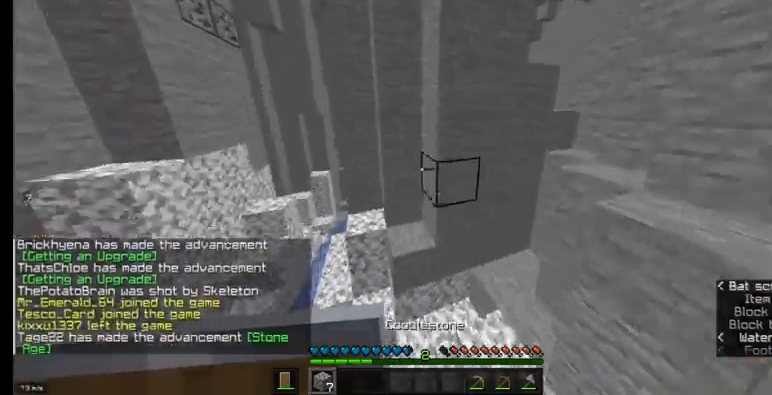
{"keys": ["w"], "mouse": [], "events": []}
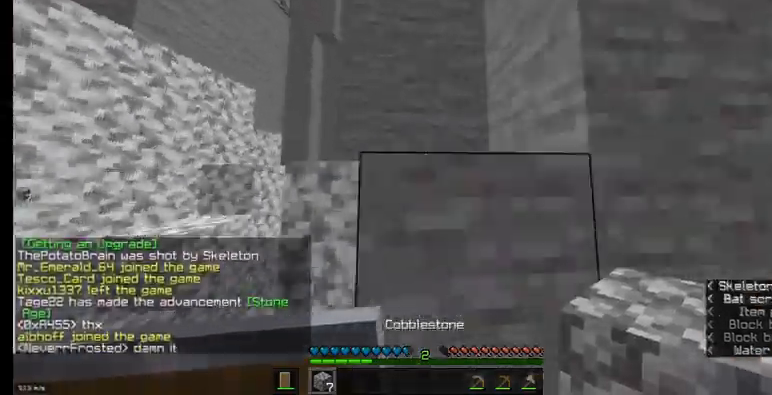
{"keys": ["d", "w"], "mouse": [], "events": [[367, "d", "down"]]}
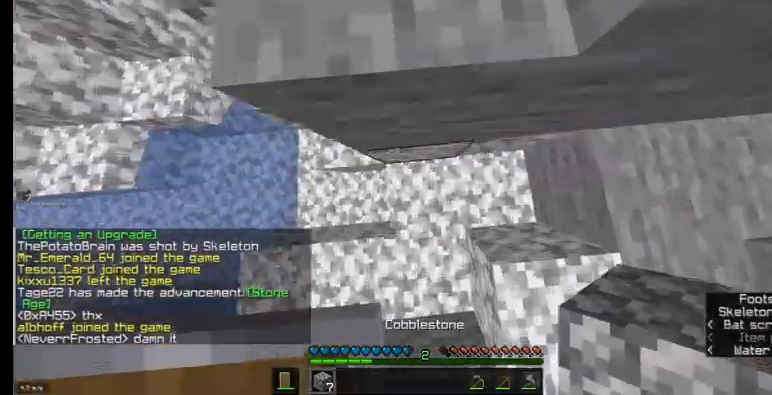
{"keys": ["a", "s"], "mouse": [], "events": [[133, "w", "up"], [267, "s", "down"], [433, "d", "up"], [500, "a", "down"]]}
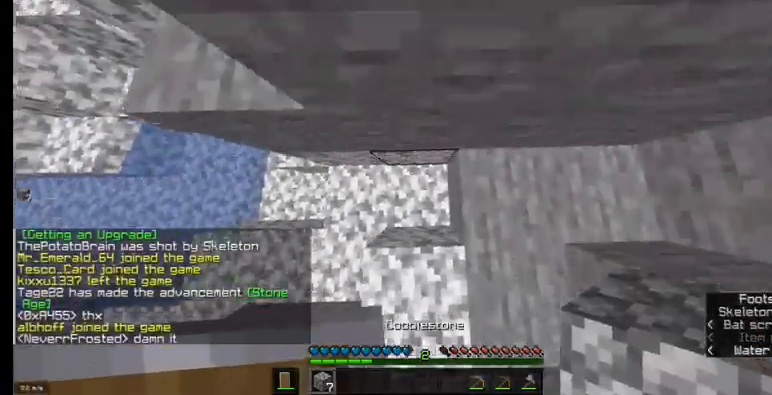
{"keys": ["w"], "mouse": [], "events": [[400, "s", "up"], [500, "a", "up"], [500, "w", "down"]]}
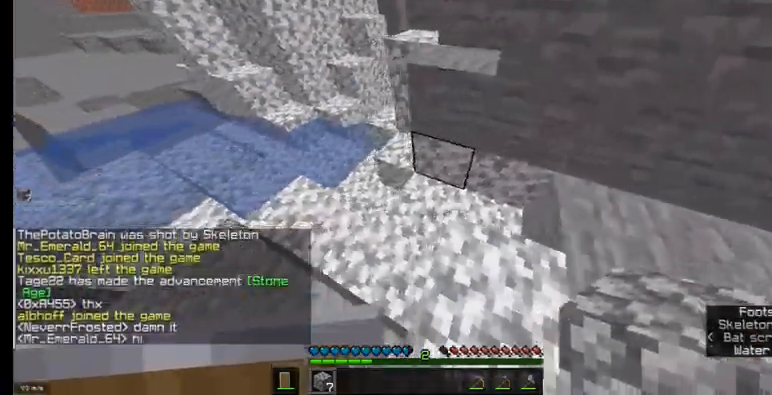
{"keys": ["d", "w"], "mouse": [], "events": [[333, "d", "down"]]}
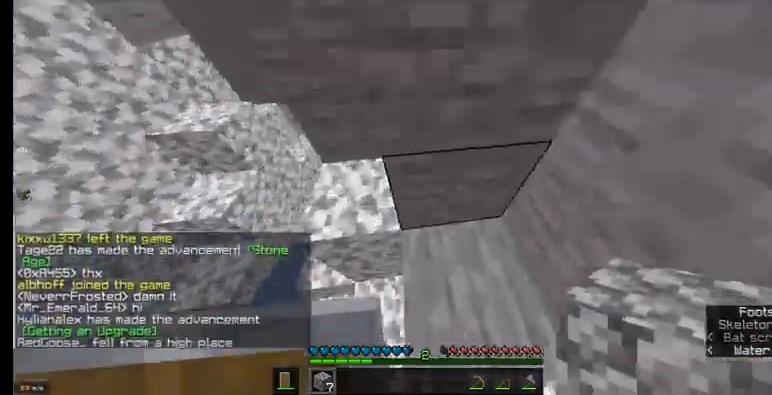
{"keys": [], "mouse": [], "events": [[67, "d", "up"], [333, "mouse_right", "down"], [433, "mouse_right", "up"], [467, "w", "up"]]}
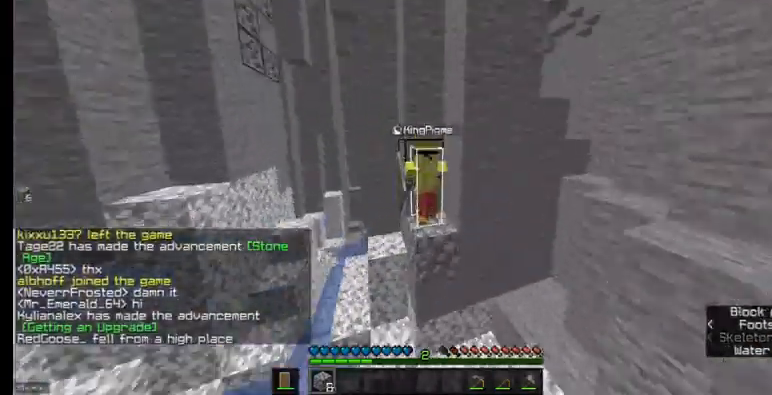
{"keys": [], "mouse": [], "events": [[333, "mouse_right", "down"], [467, "mouse_right", "up"]]}
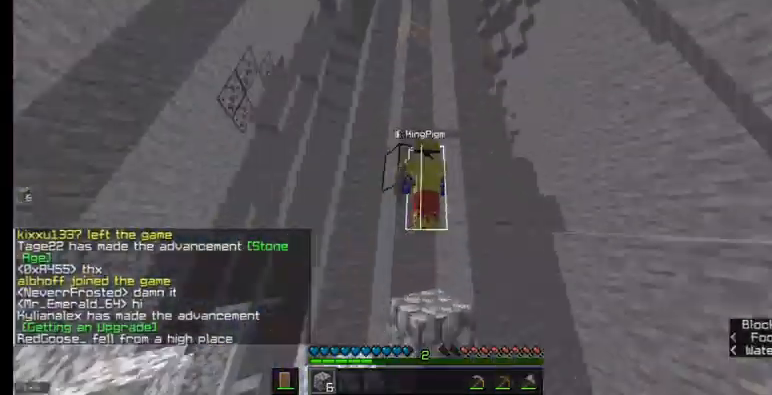
{"keys": [], "mouse": [], "events": [[267, "mouse_right", "down"], [400, "mouse_right", "up"]]}
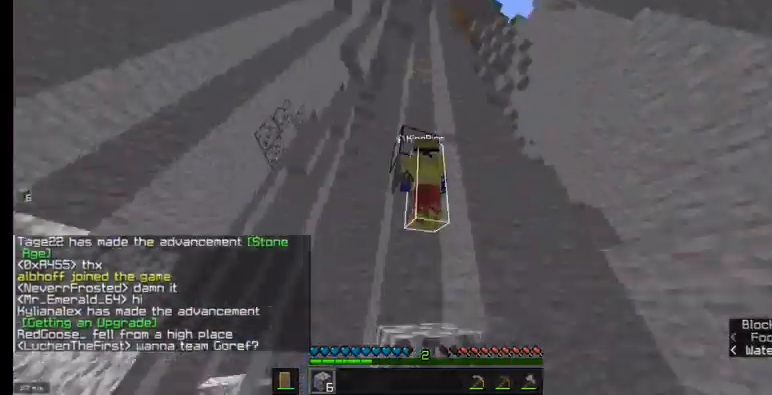
{"keys": [], "mouse": ["right"], "events": [[333, "mouse_right", "down"]]}
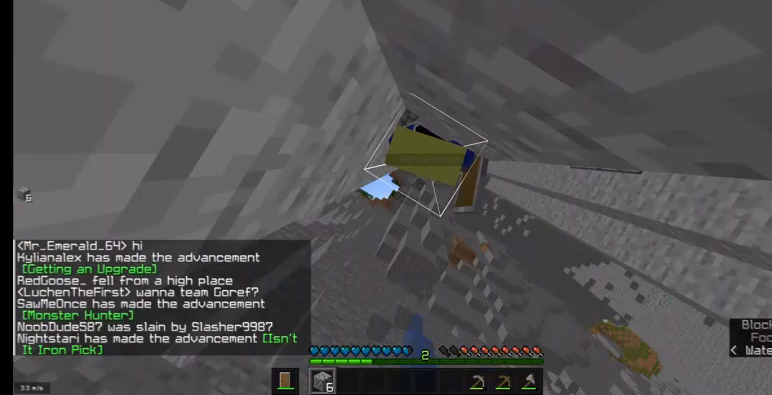
{"keys": [], "mouse": ["right"], "events": []}
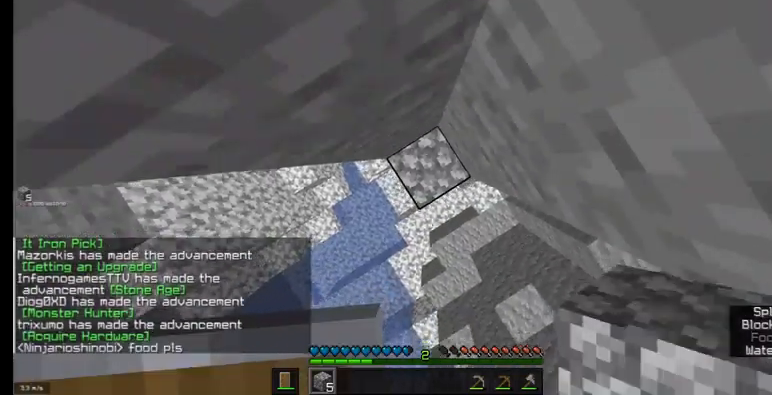
{"keys": [], "mouse": ["right"], "events": [[300, "s", "down"], [400, "s", "up"]]}